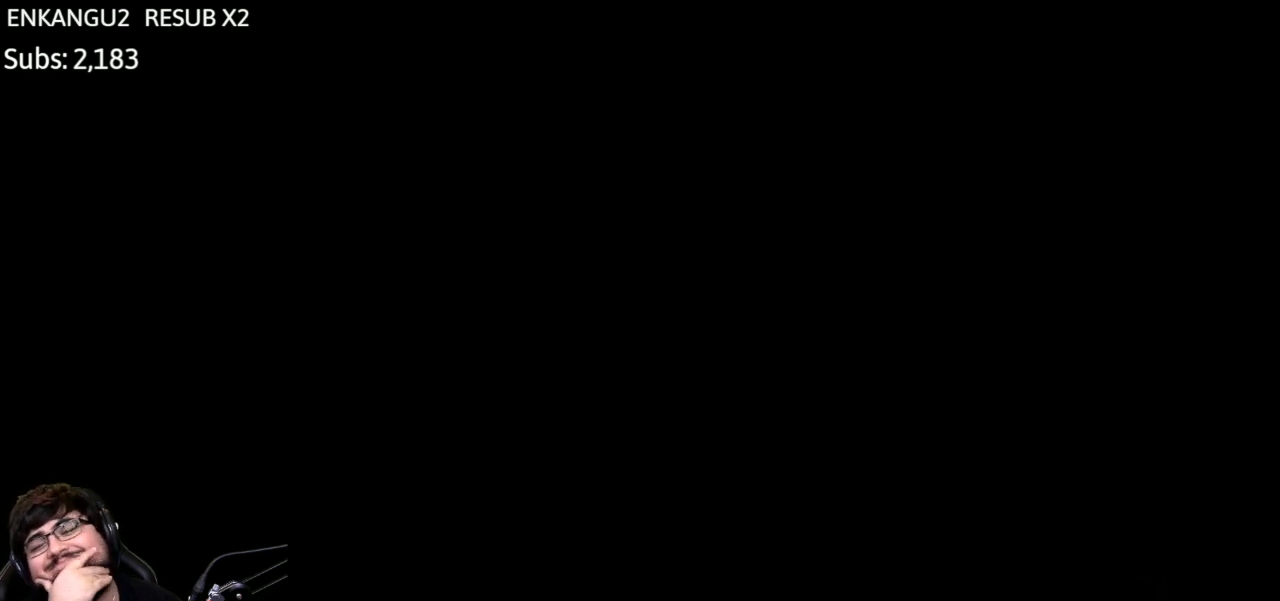
Gameplay with a controller (Nintendo layout); each line is a JSON object with the inputs held at the frame after it. "events" lists button and stick changes between this image and that frame as [ms after this image, input, new state], when the widget could be followed in between. Not read: L3 R3.
{"buttons": [], "left_stick": "center", "right_stick": "center", "events": [[167, "left_stick", "up-left"], [267, "left_stick", "right"], [401, "Z", "down"], [467, "left_stick", "center"], [501, "Z", "up"]]}
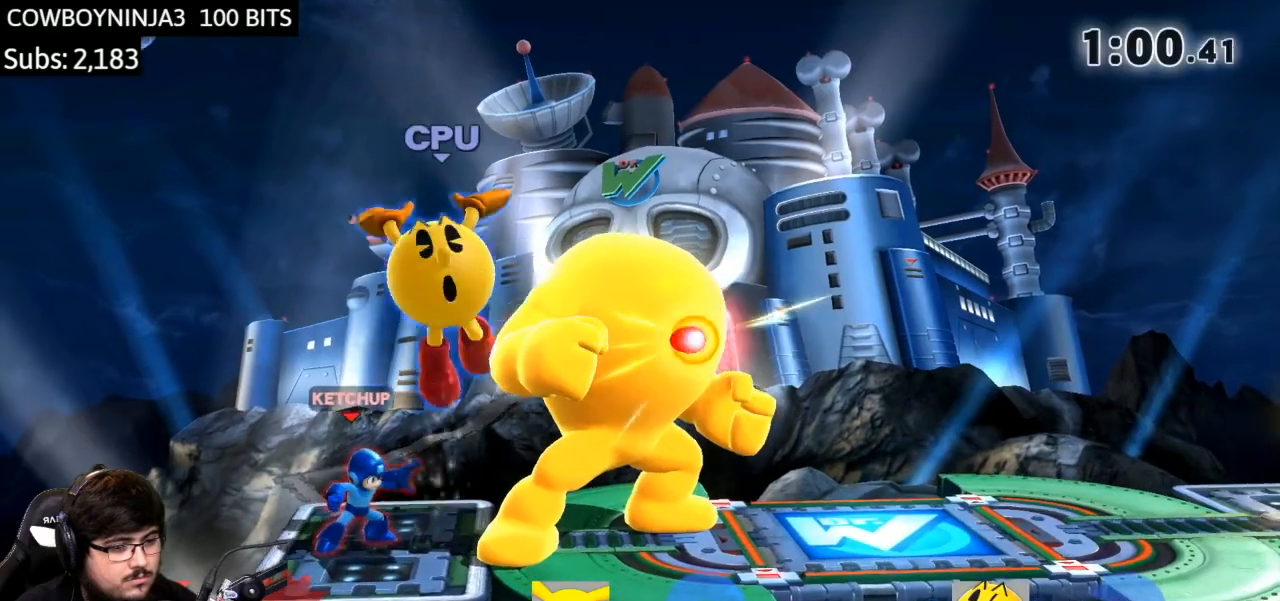
{"buttons": [], "left_stick": "right", "right_stick": "center", "events": [[100, "A", "down"], [233, "A", "up"], [467, "left_stick", "right"]]}
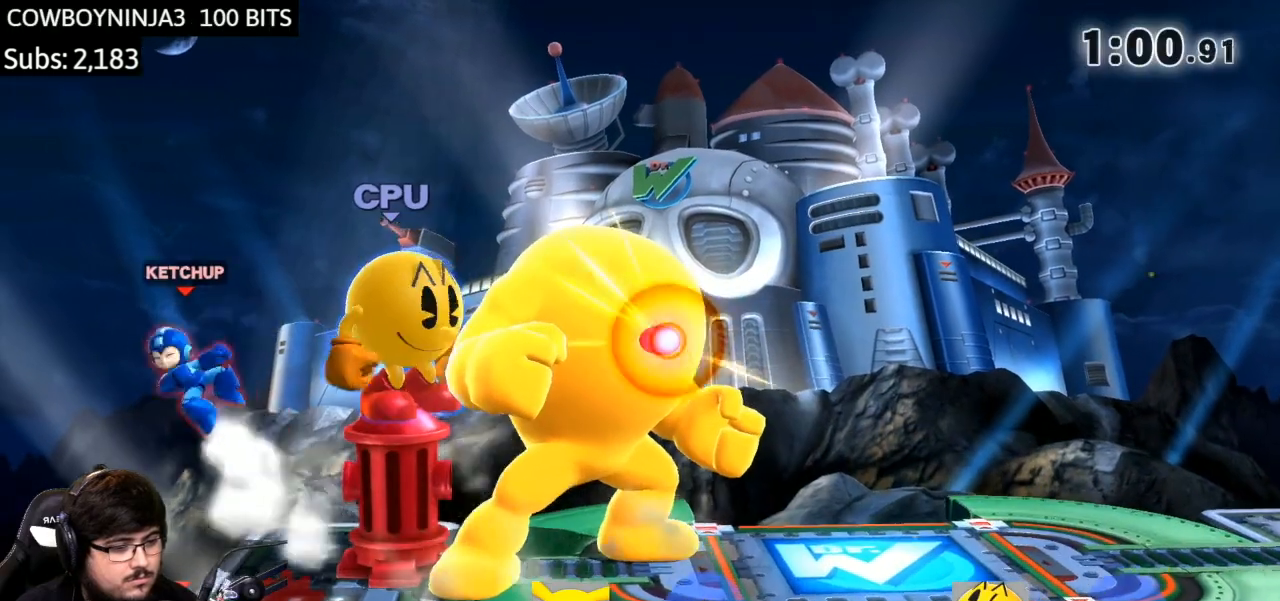
{"buttons": [], "left_stick": "right", "right_stick": "center", "events": [[234, "left_stick", "center"], [367, "left_stick", "right"], [401, "Y", "down"], [501, "Y", "up"]]}
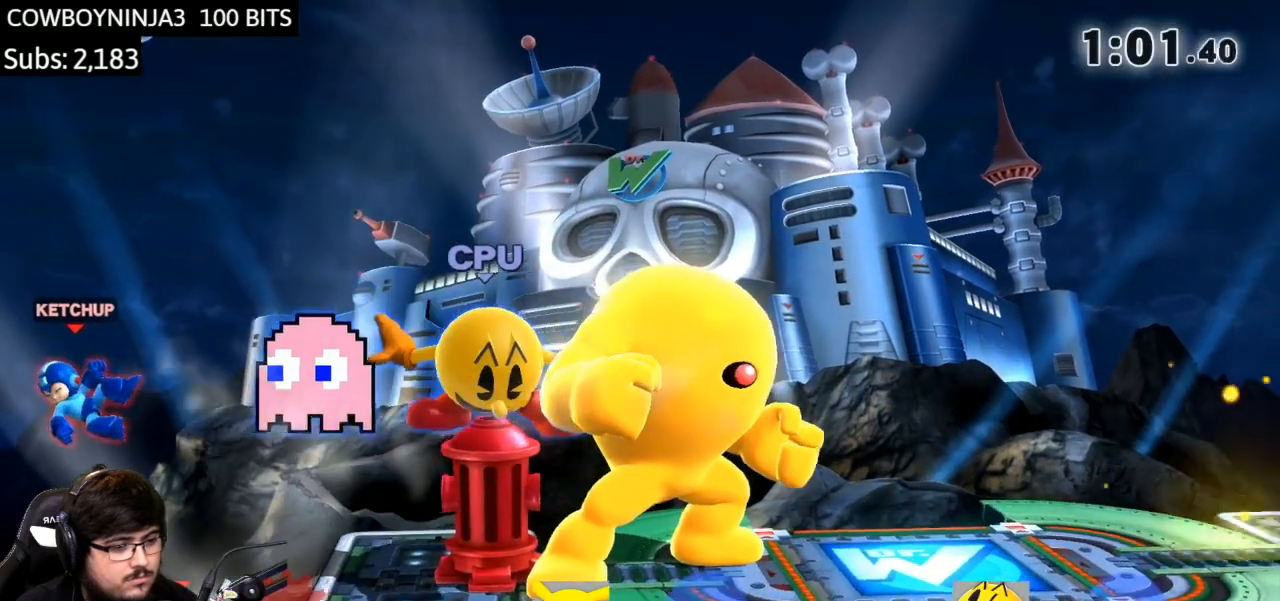
{"buttons": [], "left_stick": "down-right", "right_stick": "right", "events": [[33, "Y", "down"], [200, "Y", "up"], [434, "left_stick", "down-right"], [434, "right_stick", "right"]]}
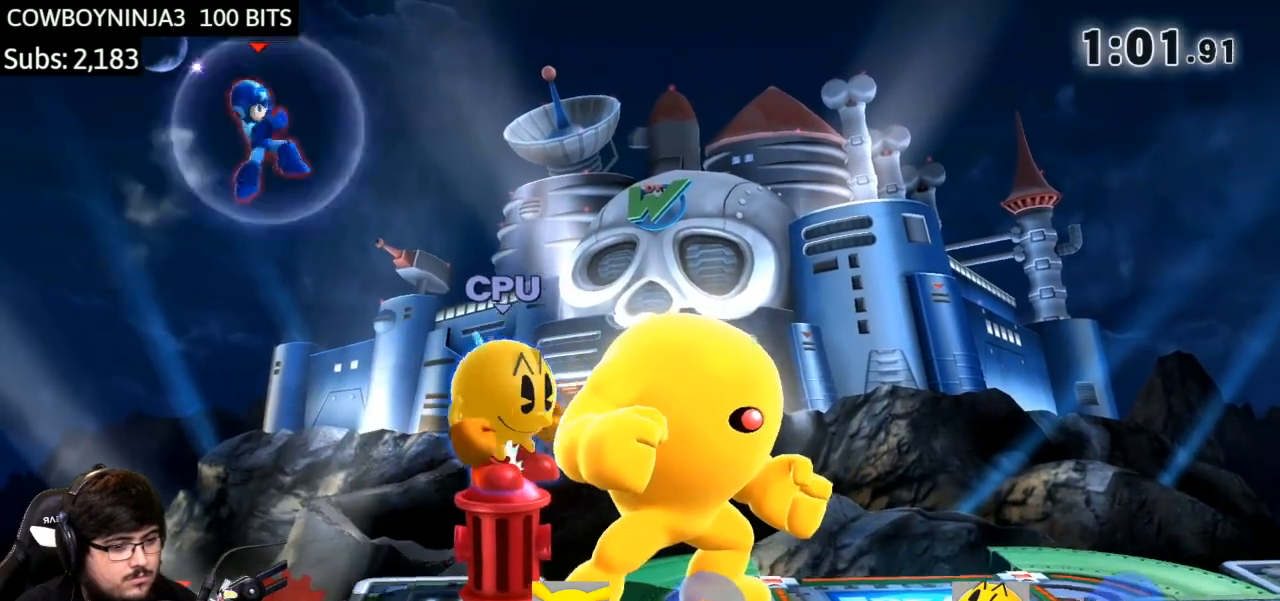
{"buttons": [], "left_stick": "down-right", "right_stick": "right", "events": [[34, "left_stick", "right"], [267, "left_stick", "down-left"], [434, "left_stick", "down-right"]]}
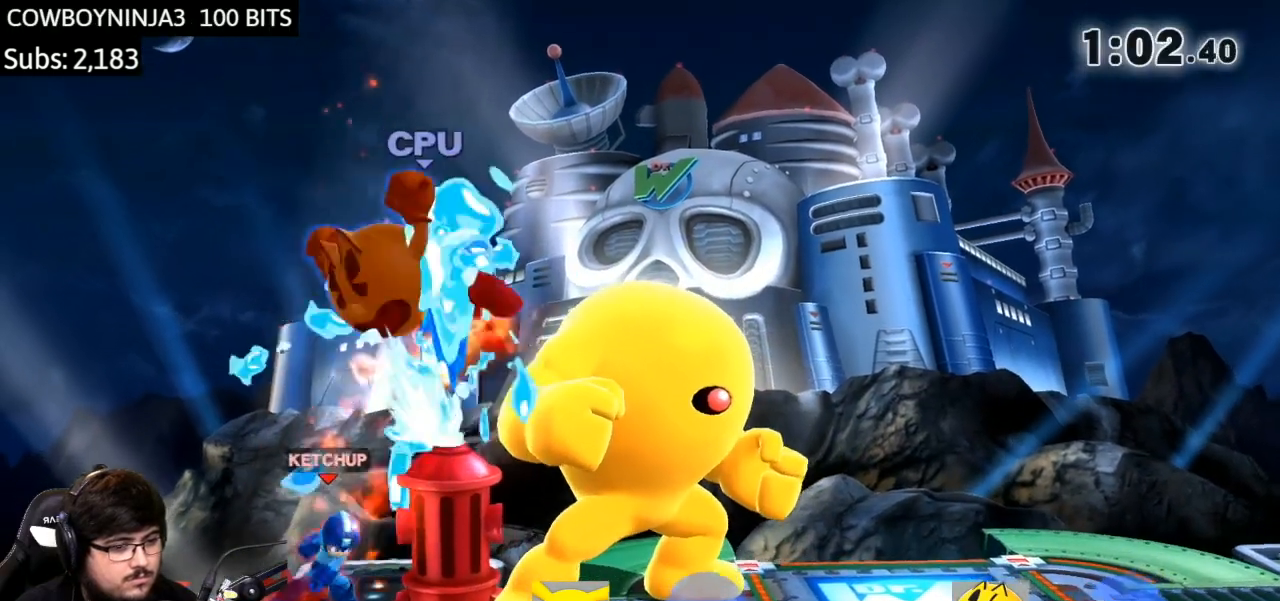
{"buttons": ["A"], "left_stick": "right", "right_stick": "center", "events": [[33, "left_stick", "right"], [33, "right_stick", "center"], [233, "Y", "down"], [333, "A", "down"], [367, "X", "down"], [434, "X", "up"], [500, "Y", "up"]]}
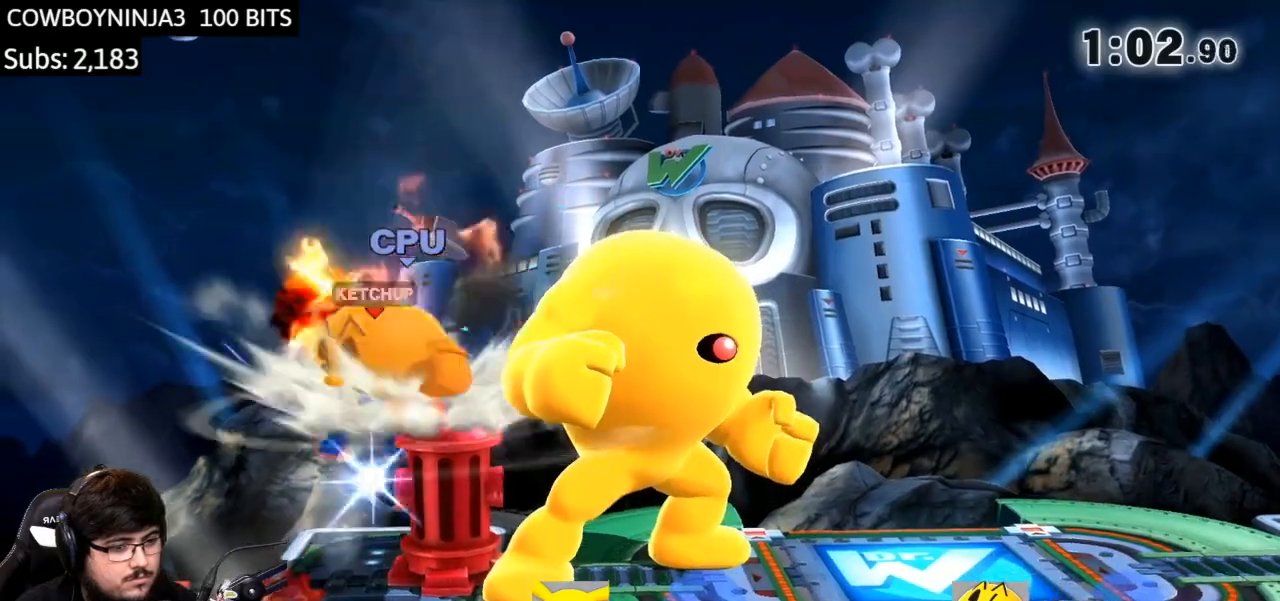
{"buttons": [], "left_stick": "right", "right_stick": "center", "events": [[34, "A", "up"]]}
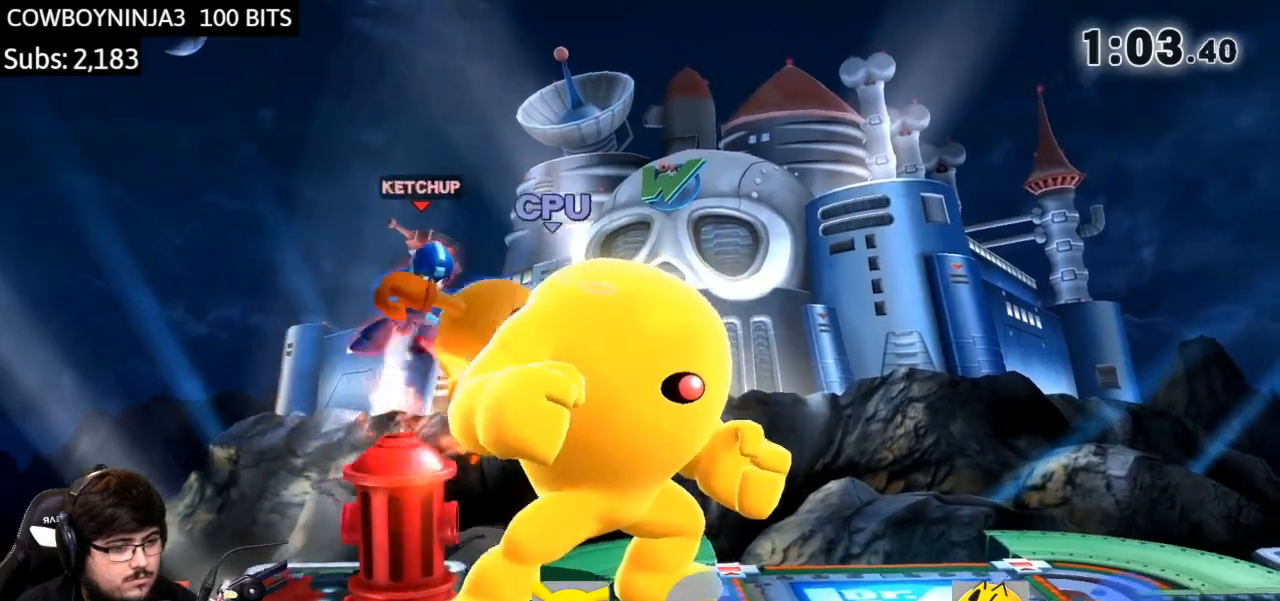
{"buttons": ["A", "Y"], "left_stick": "right", "right_stick": "center", "events": [[267, "A", "down"], [267, "Y", "down"]]}
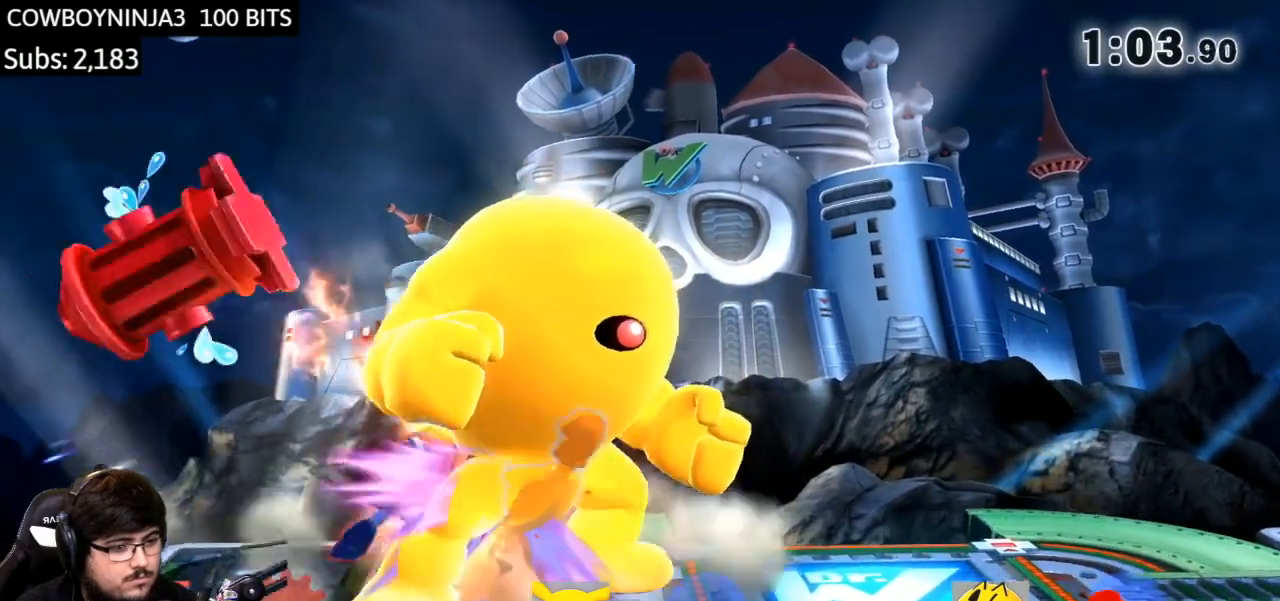
{"buttons": [], "left_stick": "right", "right_stick": "center", "events": [[34, "A", "up"], [100, "Y", "up"], [334, "left_stick", "center"], [401, "left_stick", "right"]]}
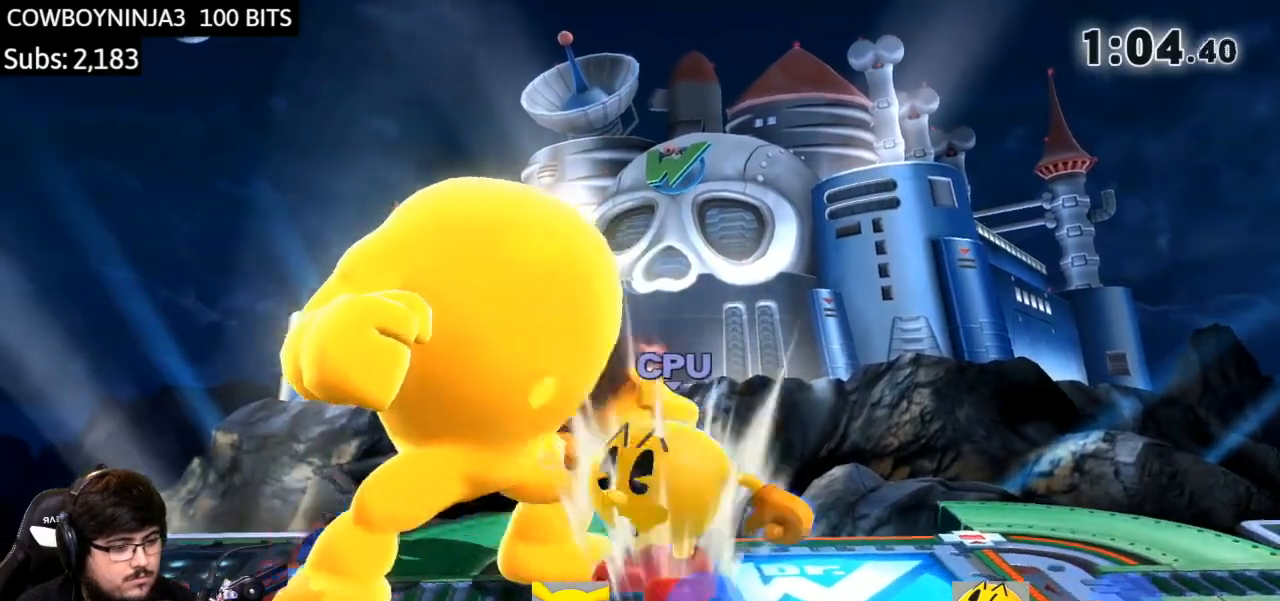
{"buttons": [], "left_stick": "right", "right_stick": "center", "events": [[33, "Y", "down"], [67, "A", "down"], [300, "Y", "up"], [333, "A", "up"]]}
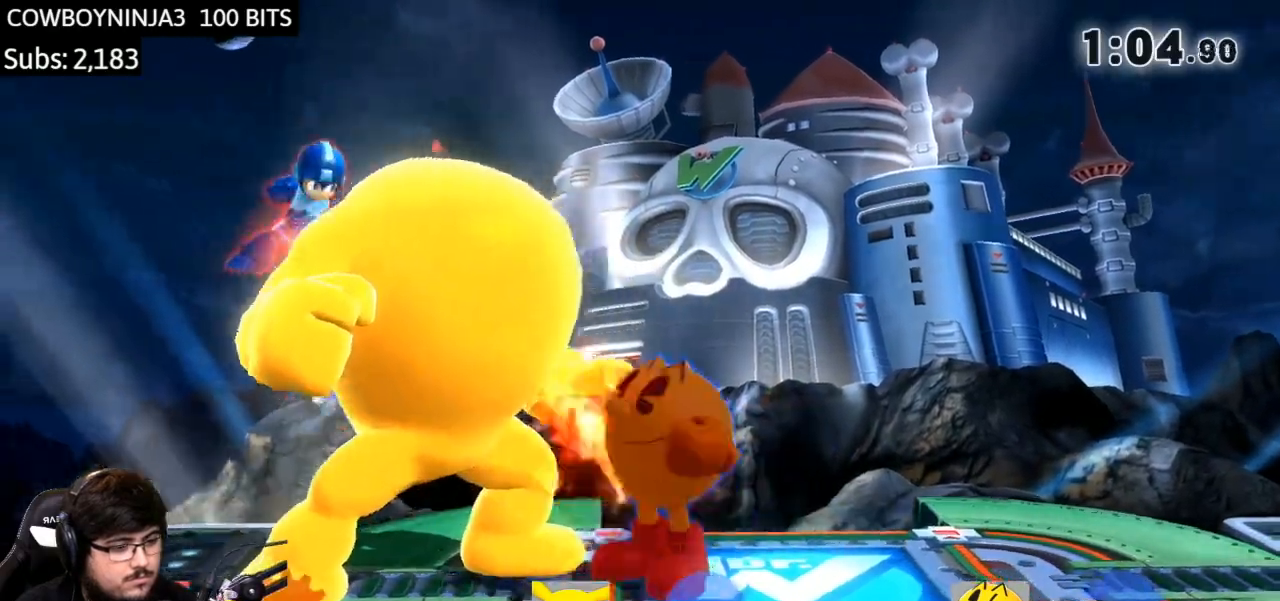
{"buttons": ["Y"], "left_stick": "right", "right_stick": "center", "events": [[234, "Y", "down"], [334, "Y", "up"], [434, "Y", "down"]]}
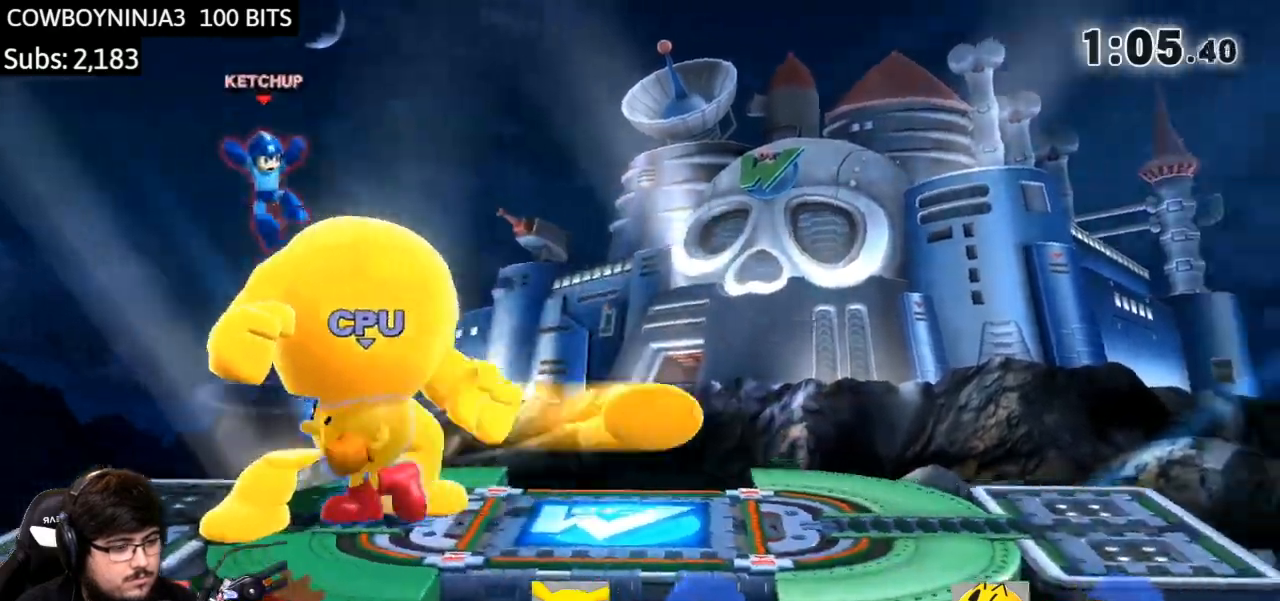
{"buttons": [], "left_stick": "down-right", "right_stick": "center", "events": [[67, "Y", "up"], [100, "left_stick", "left"], [333, "left_stick", "down-right"], [367, "right_stick", "left"], [434, "right_stick", "right"], [500, "right_stick", "center"]]}
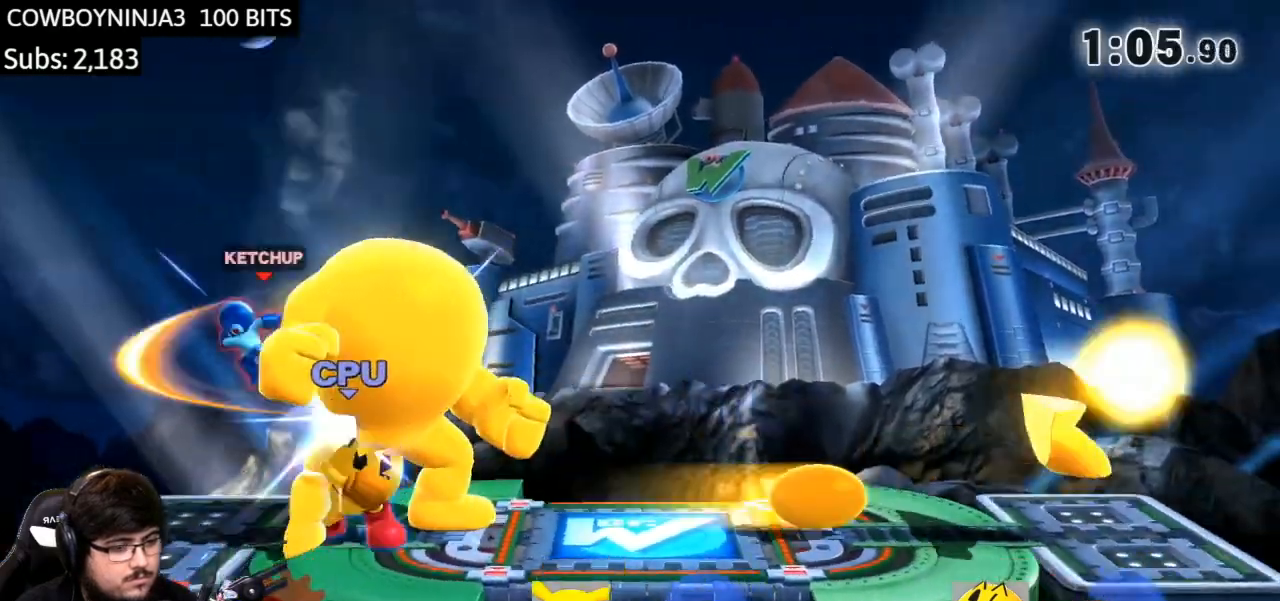
{"buttons": [], "left_stick": "right", "right_stick": "center", "events": [[67, "left_stick", "right"]]}
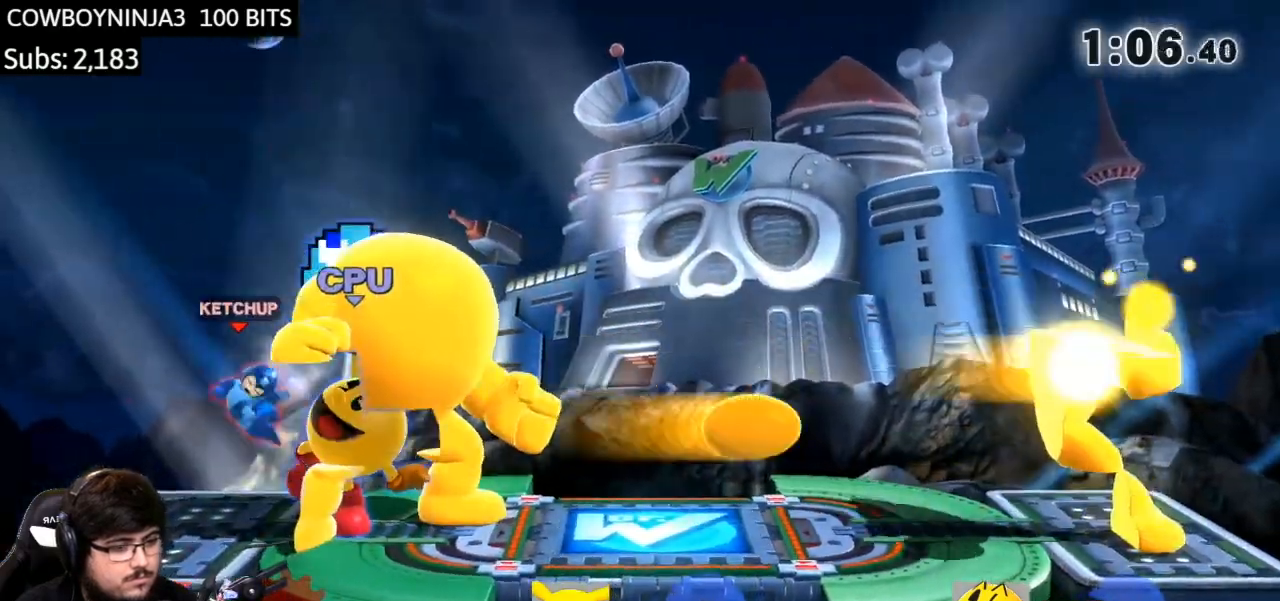
{"buttons": ["A"], "left_stick": "center", "right_stick": "center", "events": [[200, "left_stick", "center"], [500, "A", "down"]]}
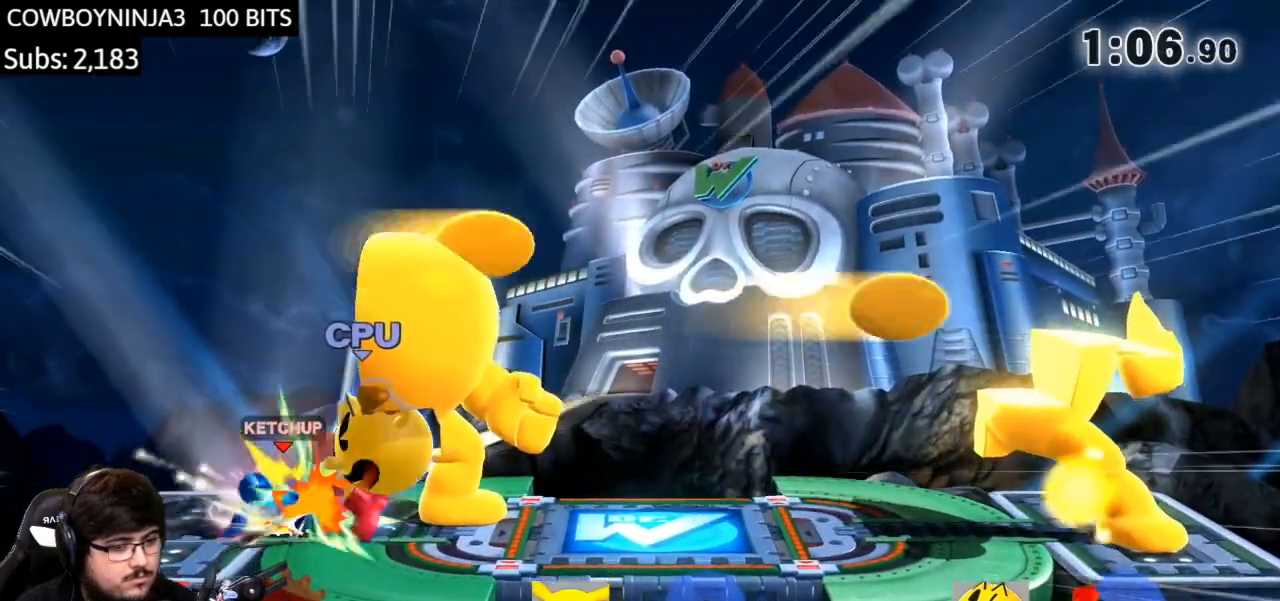
{"buttons": [], "left_stick": "center", "right_stick": "center", "events": [[100, "A", "up"], [267, "left_stick", "right"], [434, "left_stick", "center"]]}
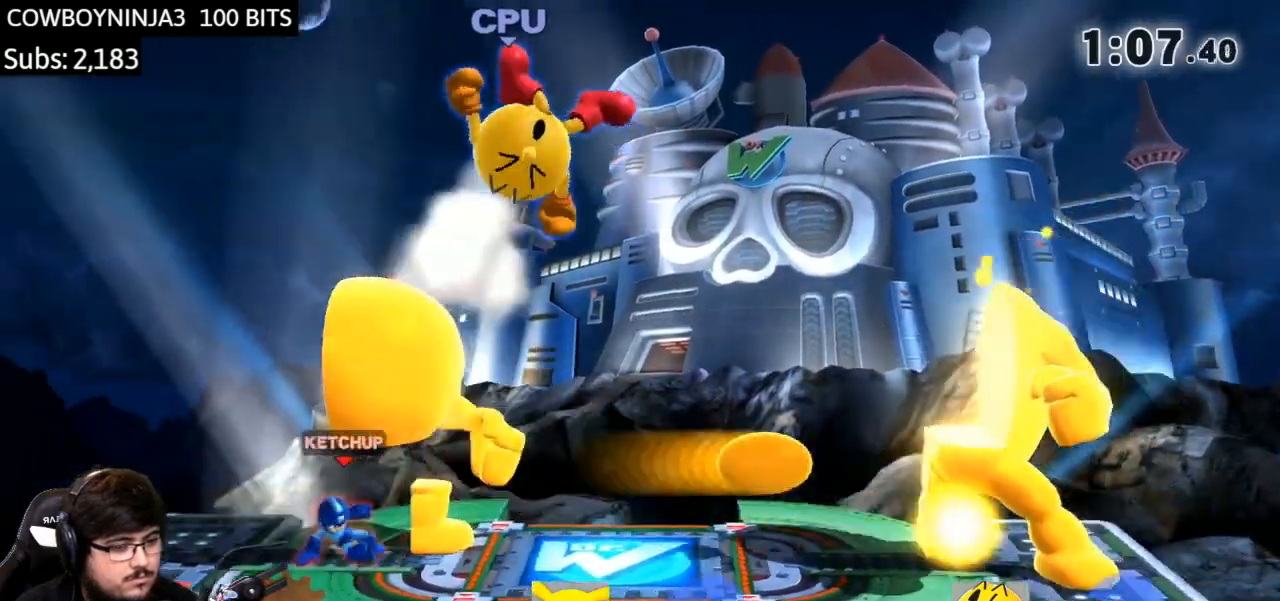
{"buttons": ["Y"], "left_stick": "right", "right_stick": "center", "events": [[67, "Y", "down"], [167, "left_stick", "right"], [233, "Y", "up"], [434, "Y", "down"]]}
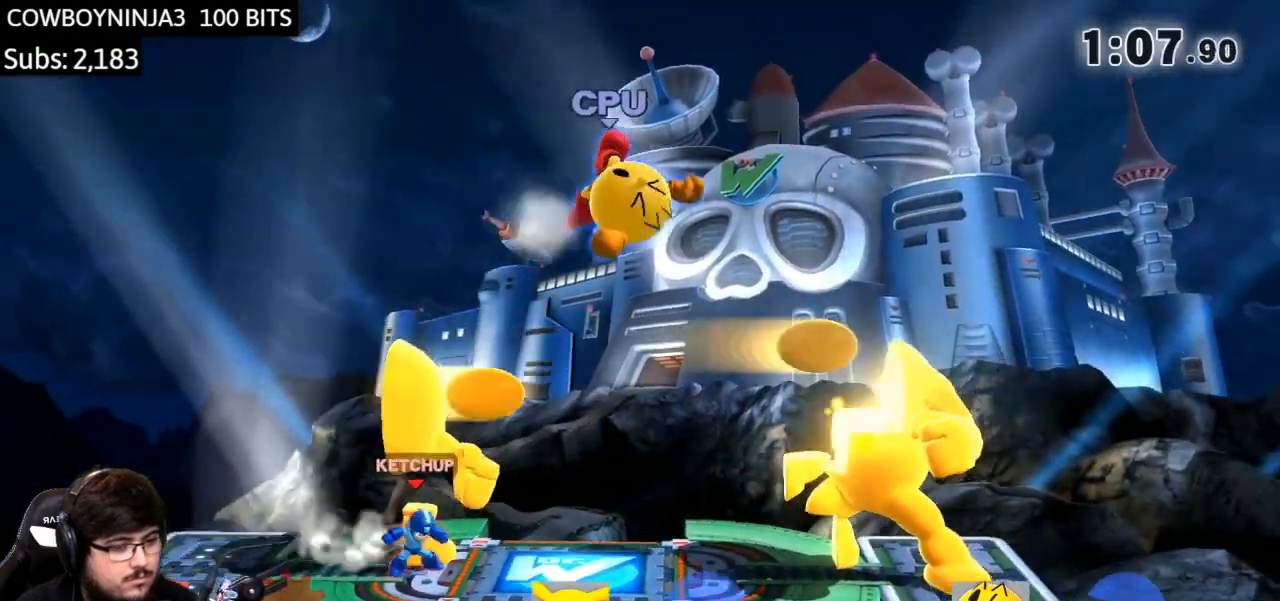
{"buttons": [], "left_stick": "down-right", "right_stick": "center", "events": [[201, "A", "down"], [467, "A", "up"], [467, "Y", "up"], [467, "left_stick", "down-right"]]}
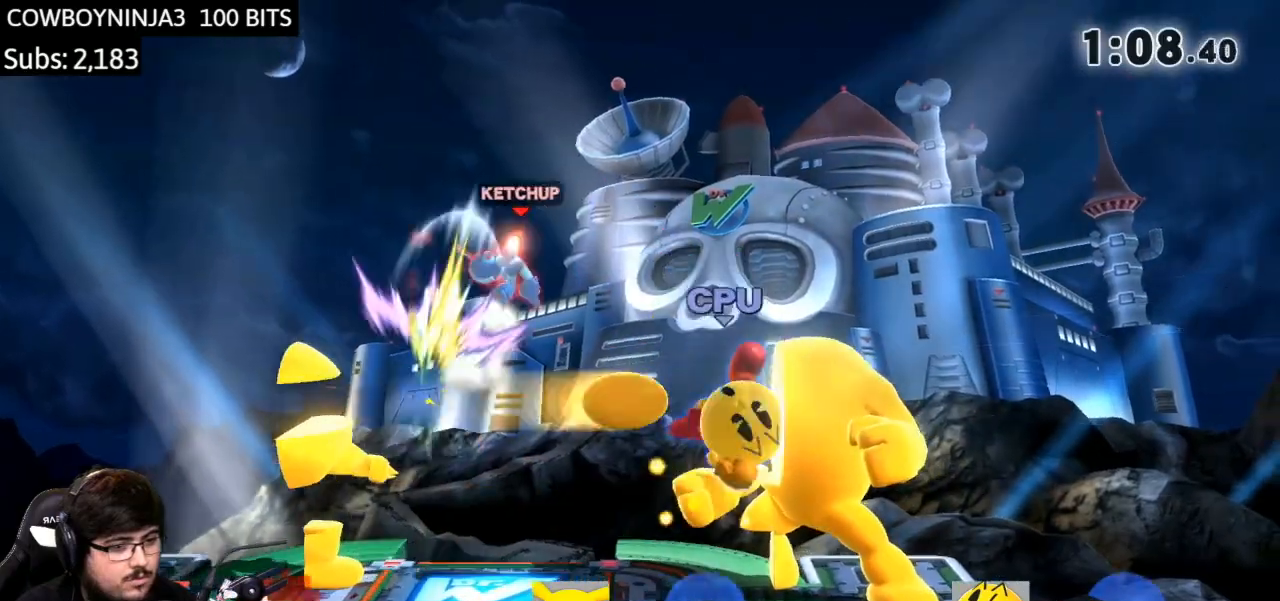
{"buttons": [], "left_stick": "right", "right_stick": "center", "events": [[100, "left_stick", "right"], [133, "A", "down"], [233, "A", "up"]]}
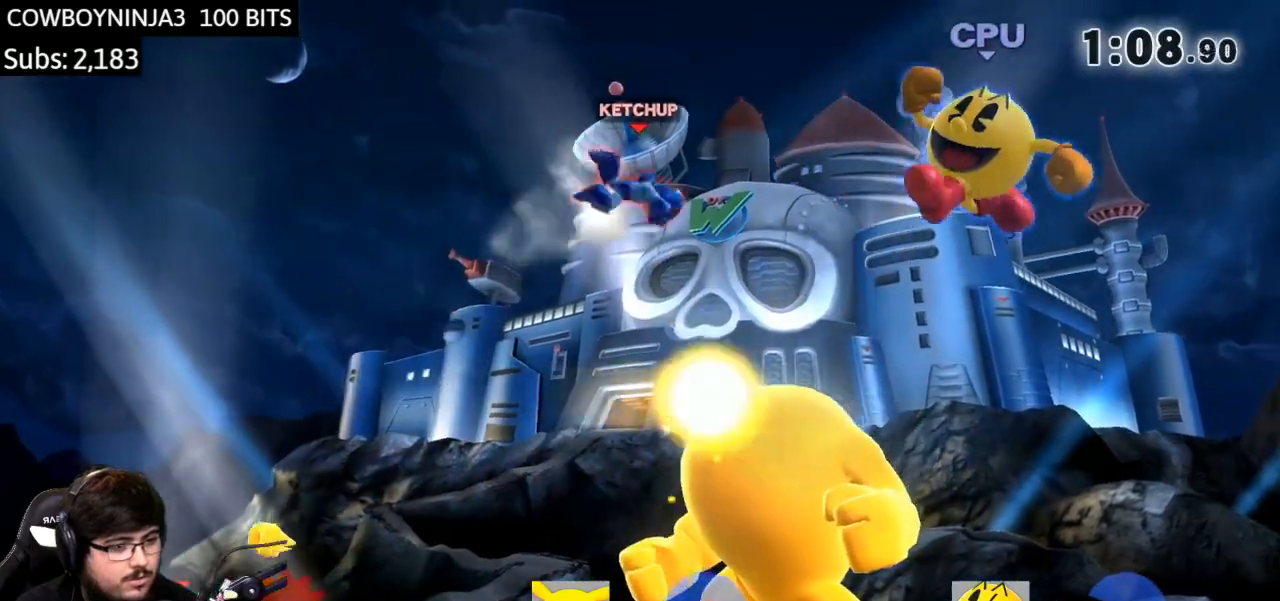
{"buttons": ["A"], "left_stick": "right", "right_stick": "center", "events": [[267, "A", "down"]]}
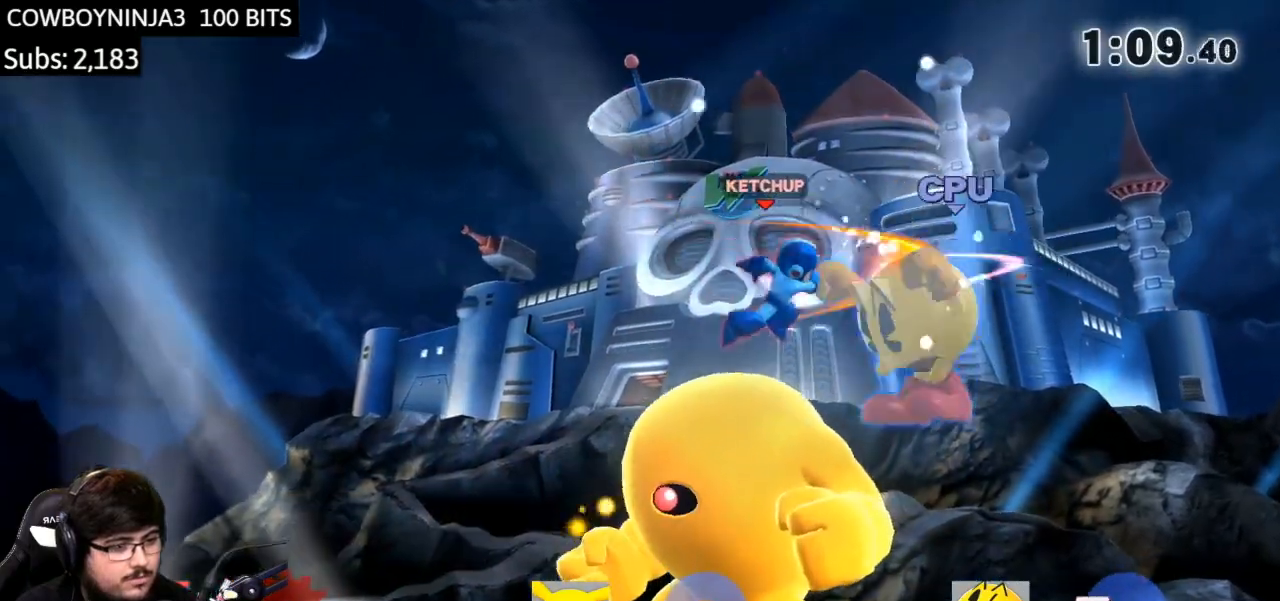
{"buttons": ["A"], "left_stick": "down-left", "right_stick": "center", "events": [[300, "left_stick", "down-left"]]}